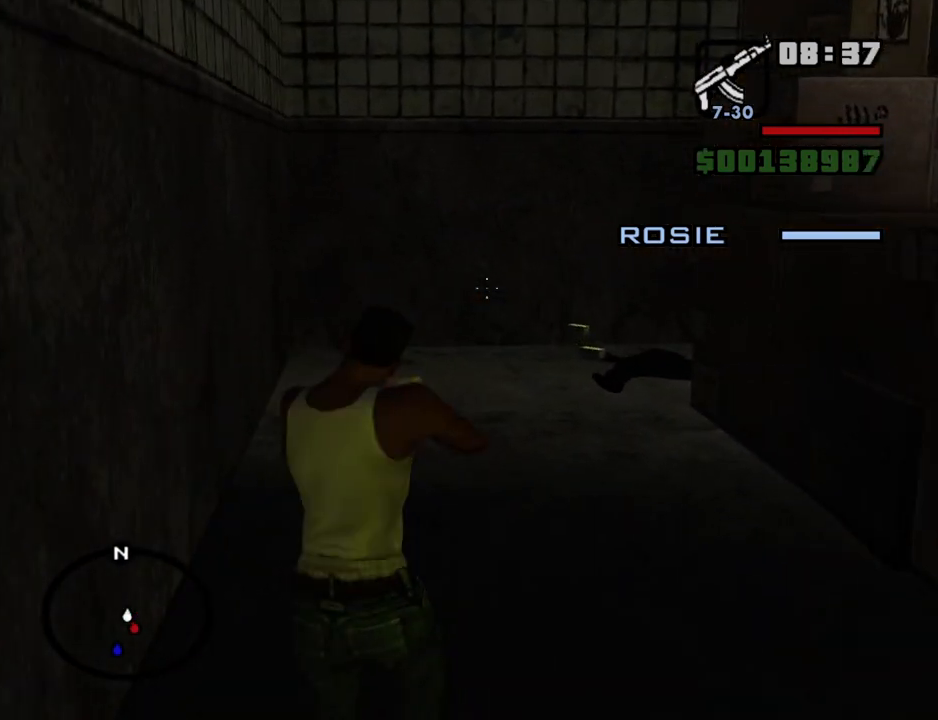
Gameplay with keyboard and mouse; each line is a JSON object with the keys and mouse buttons held at the frame after it. "events" lists presses ("down") and releases ("up") of "1", "2", "3", "4", "5", "6", "8", "a", "alt", "c", "ctrl", "d", "down", "e", "escape", "f", "f1", "f2", "f3", "g", "h", "left", "num2", "q", "r", "right", "s", "shift", "space", "t", "tab", "up", "v", "w", "x", "z", "mouse_left", "mouse_middle", "mouse_right", "mouse_wheel_up" and "mouse_wheel_down" between this image and that frame as [ms after this image, input, new state], when the widget could be followed in between. "mouse_left", "mouse_middle", "mouse_right", "mouse_wheel_up", "mouse_wheel_down" = the "left", "middle", "right", "wheel_up", "wheel_down" buttons of the "mouse" list. No other keys are recorded. Mouse movement is not recorded.
{"keys": ["w"], "mouse": ["right"], "events": []}
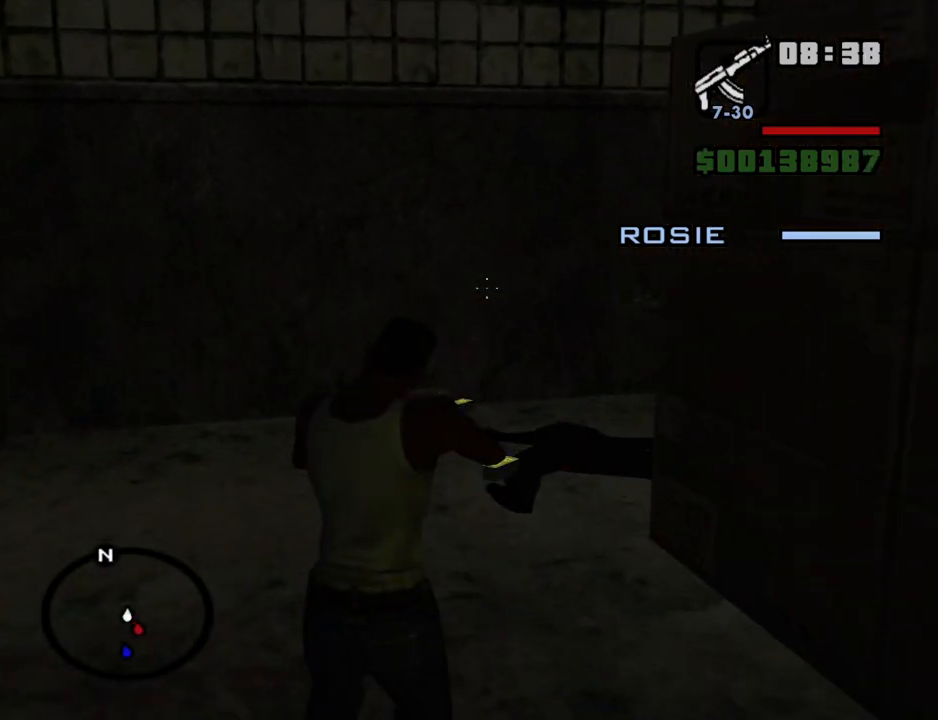
{"keys": ["w"], "mouse": ["right"], "events": []}
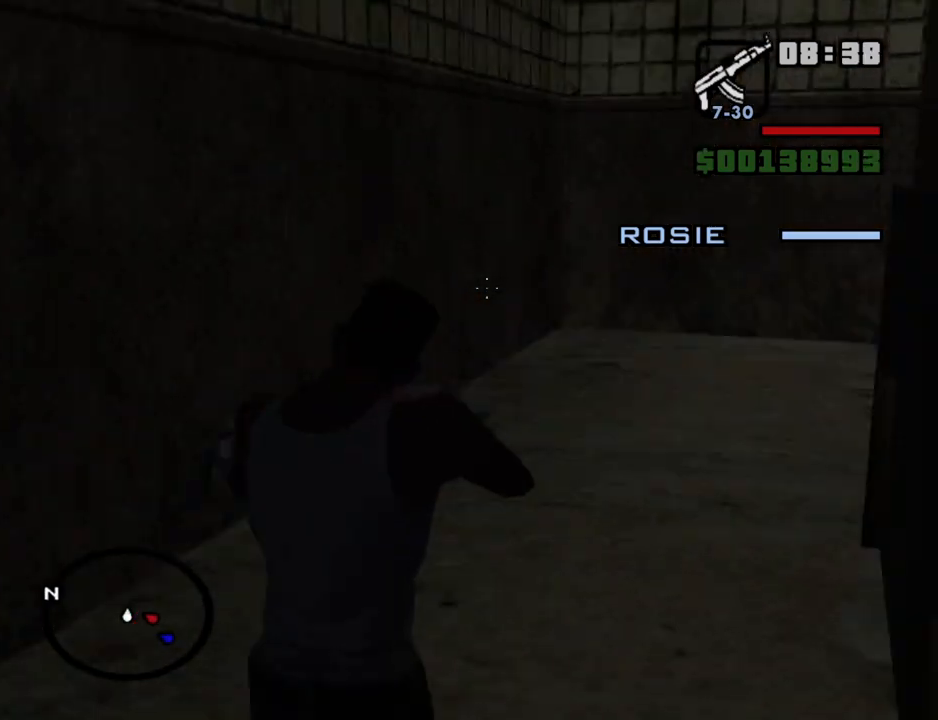
{"keys": ["w"], "mouse": ["right"], "events": []}
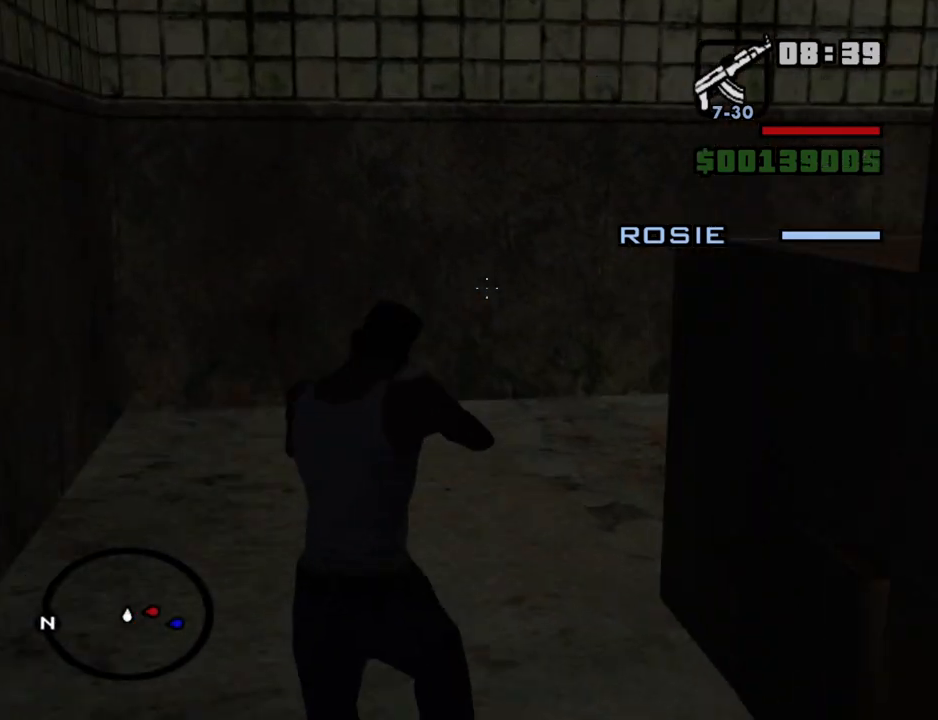
{"keys": ["w"], "mouse": ["right"], "events": []}
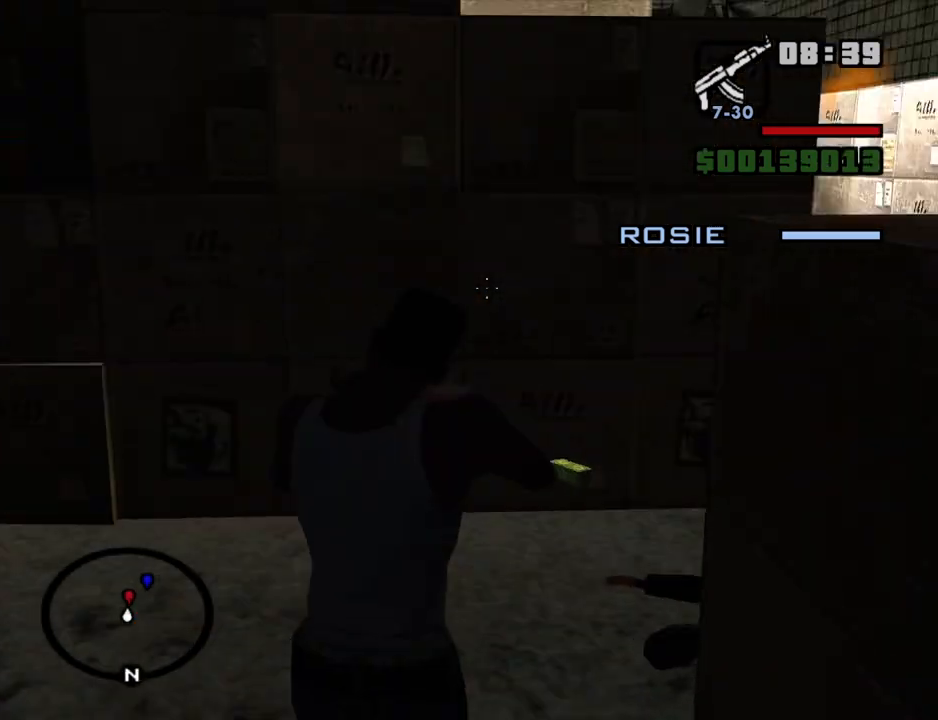
{"keys": ["w"], "mouse": ["right"], "events": []}
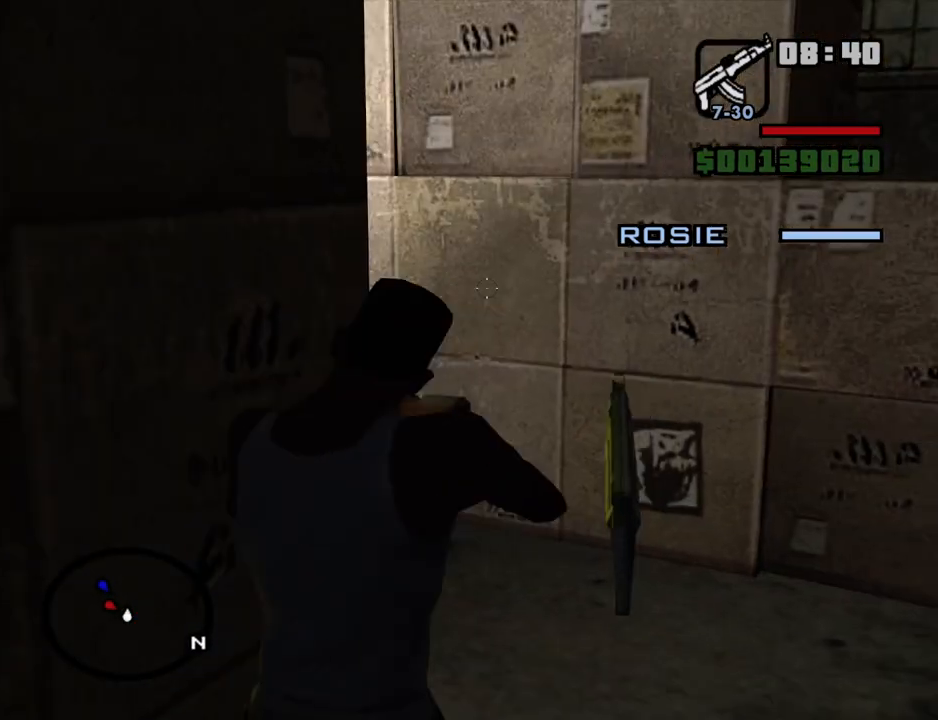
{"keys": ["w"], "mouse": ["right"], "events": []}
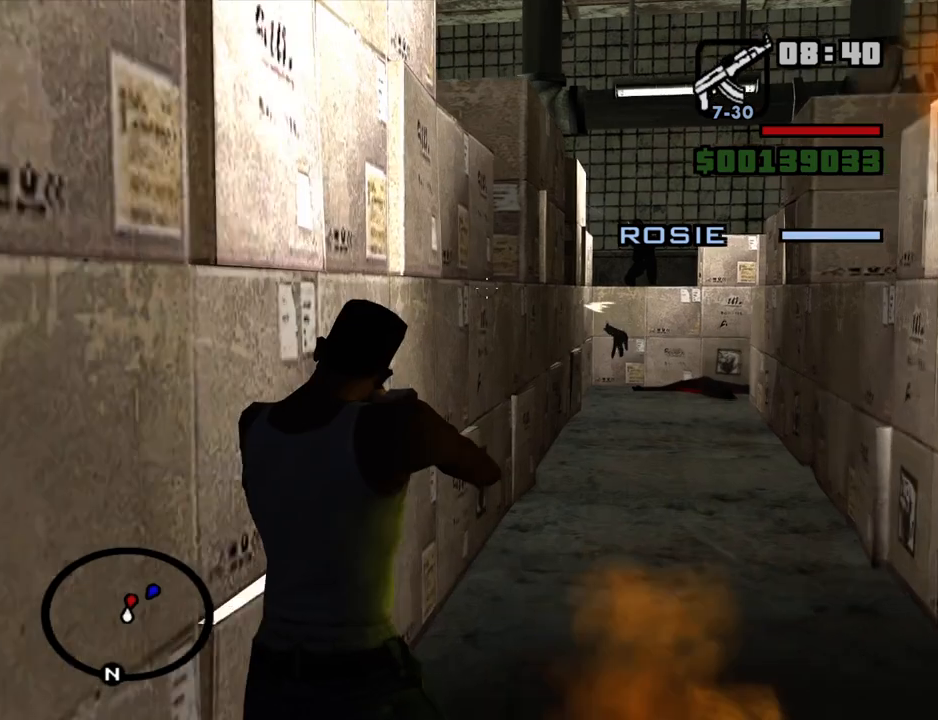
{"keys": ["w"], "mouse": ["right"], "events": []}
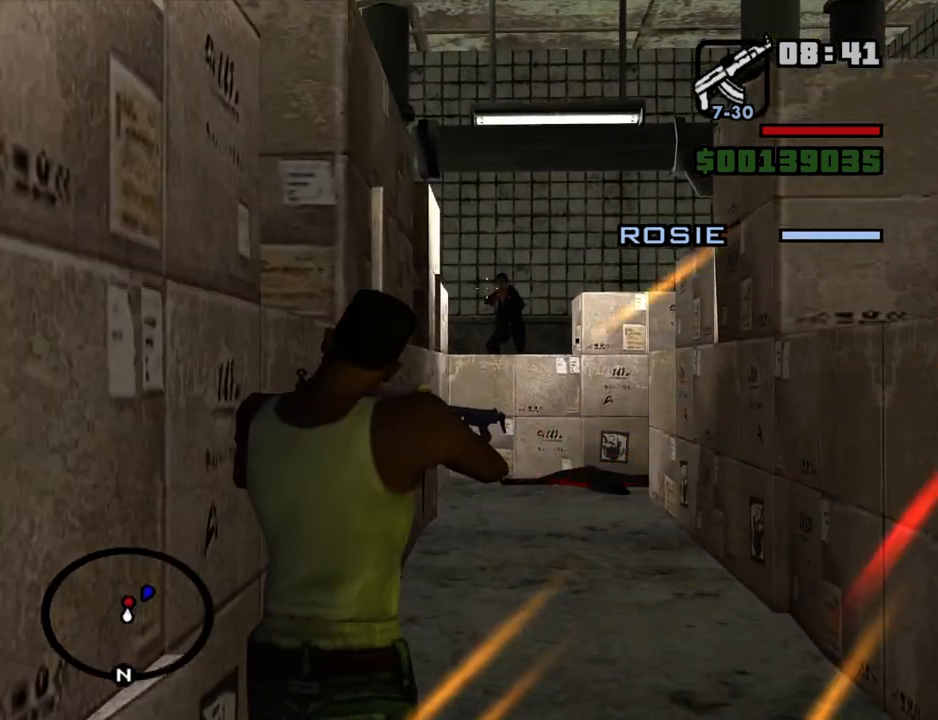
{"keys": ["w"], "mouse": ["right"], "events": [[150, "mouse_left", "down"], [200, "mouse_left", "up"]]}
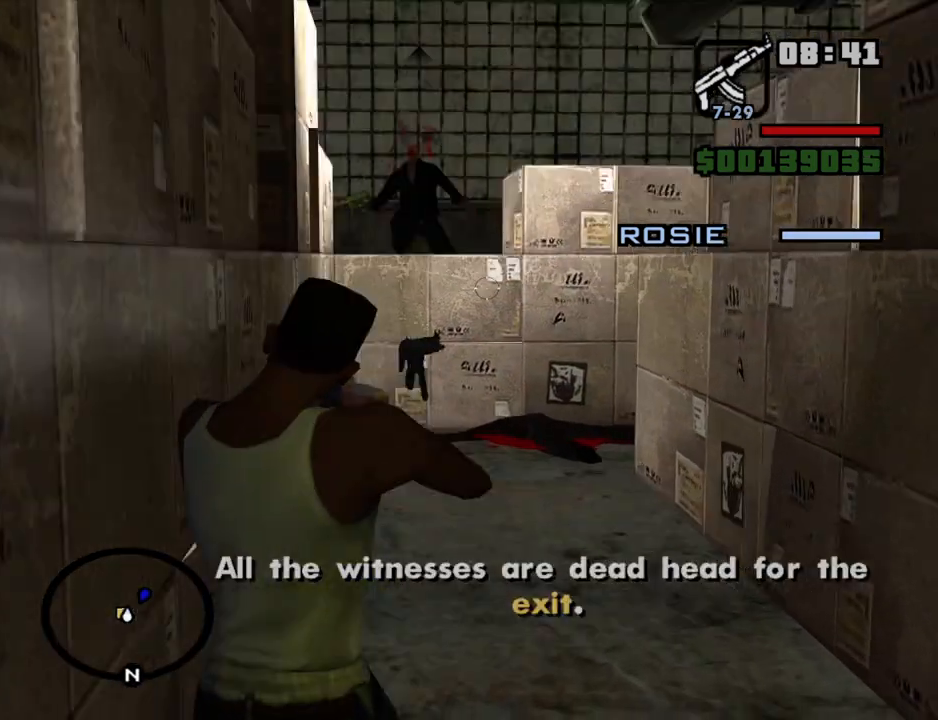
{"keys": ["w"], "mouse": ["right"], "events": []}
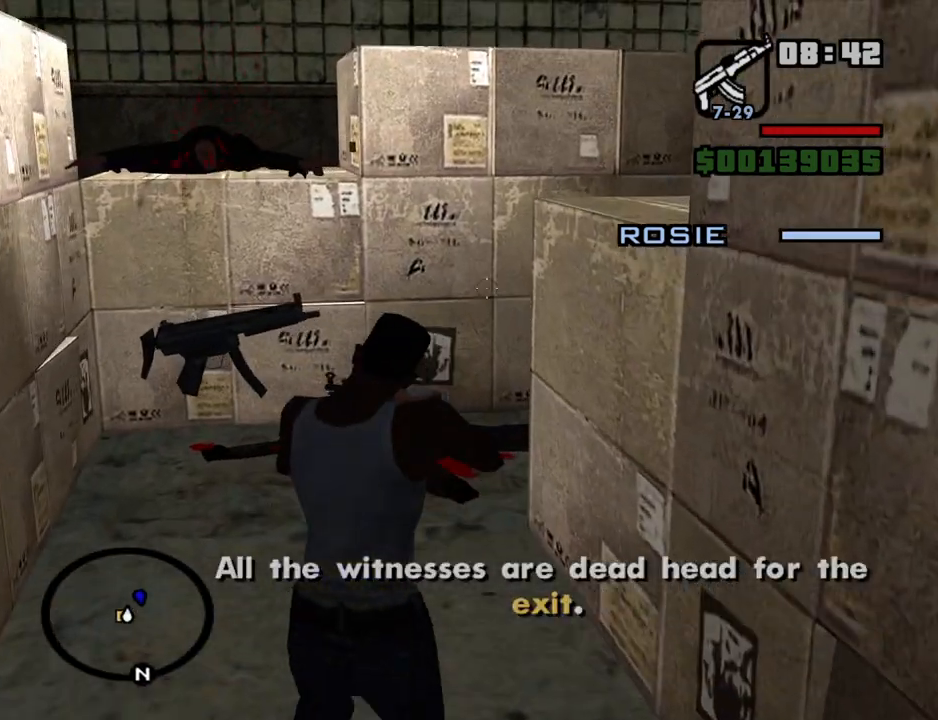
{"keys": ["w"], "mouse": ["right"], "events": []}
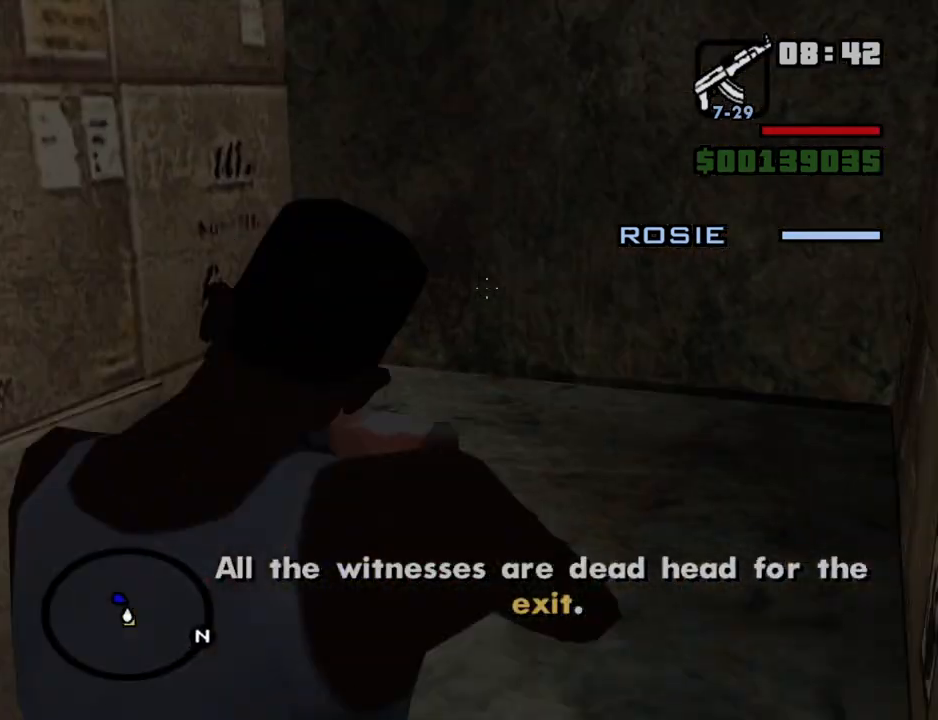
{"keys": ["w"], "mouse": ["right"], "events": []}
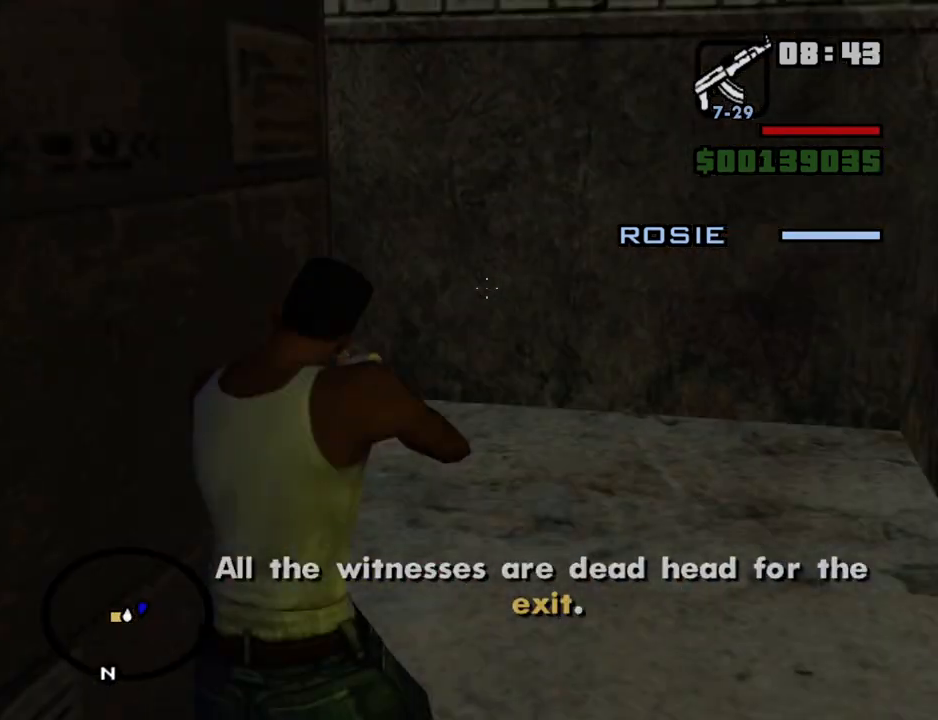
{"keys": ["w"], "mouse": ["right"], "events": []}
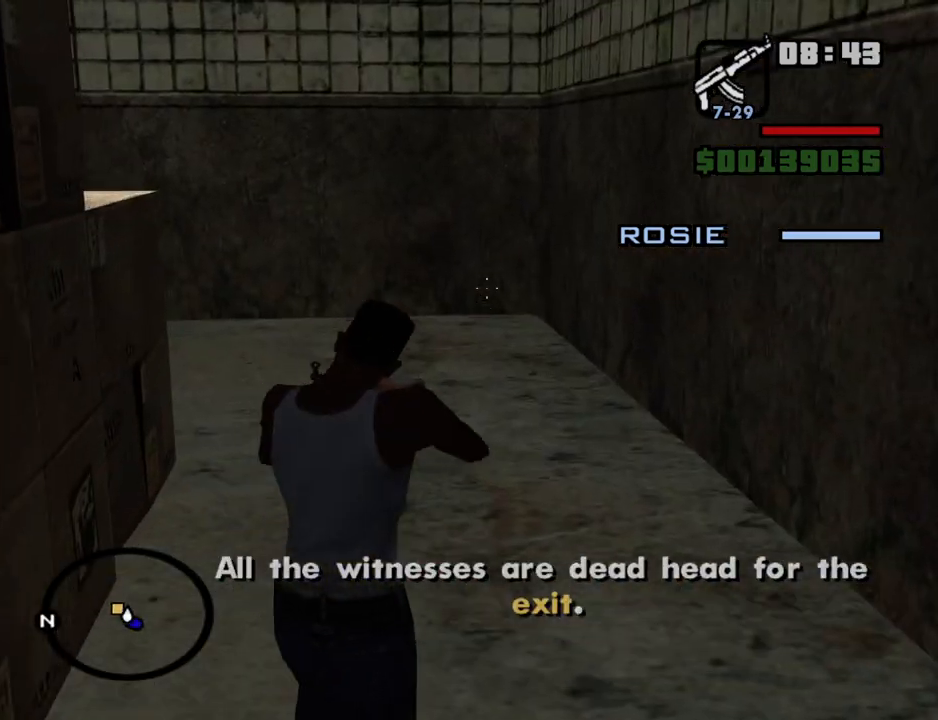
{"keys": ["w"], "mouse": ["right"], "events": []}
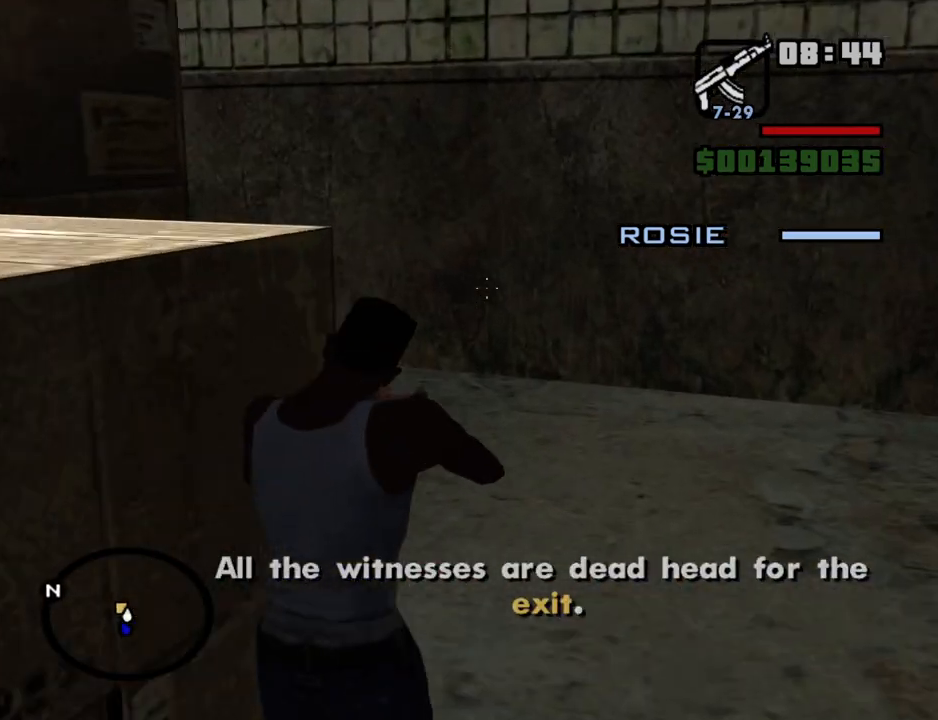
{"keys": ["w"], "mouse": ["right"], "events": []}
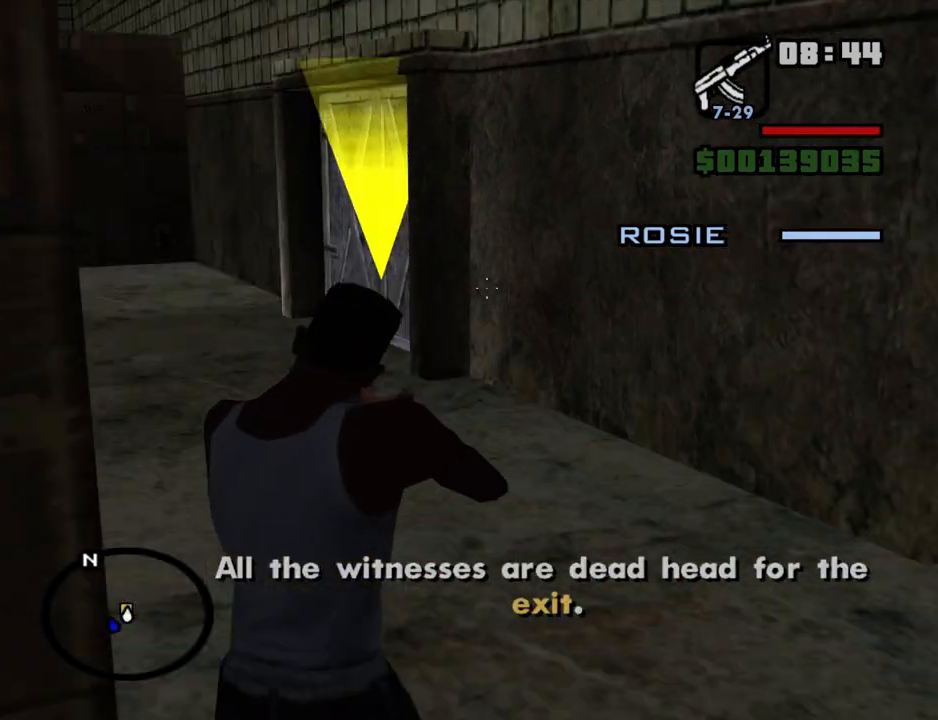
{"keys": ["w"], "mouse": ["right"], "events": []}
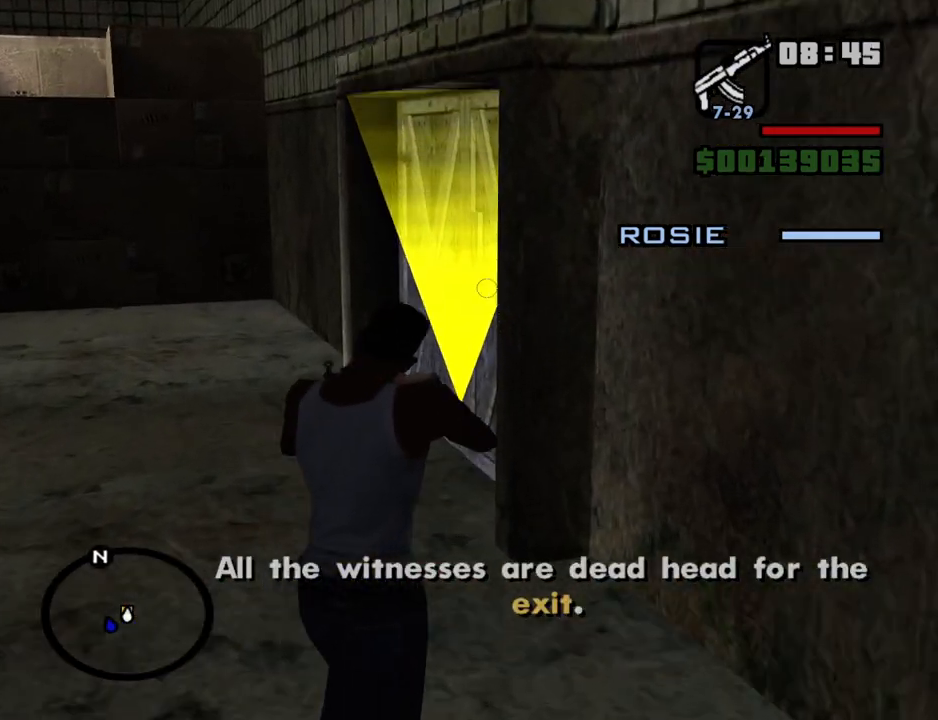
{"keys": ["w"], "mouse": [], "events": [[184, "mouse_right", "up"], [267, "mouse_wheel_up", "down"], [317, "mouse_wheel_up", "up"]]}
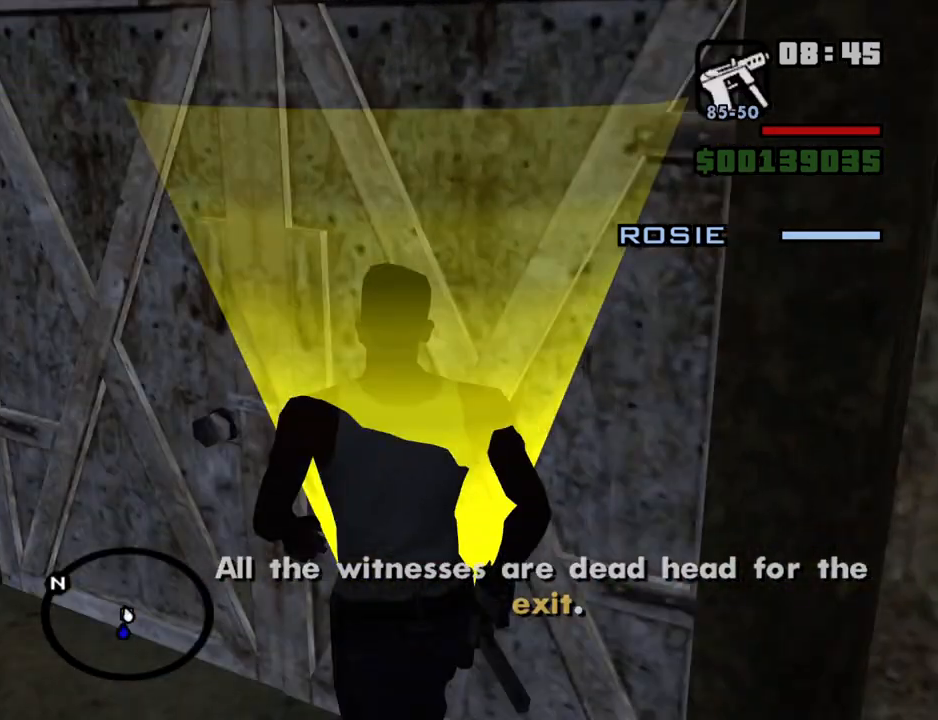
{"keys": ["d"], "mouse": [], "events": [[50, "w", "up"], [284, "space", "down"], [334, "space", "up"], [384, "w", "down"], [434, "w", "up"], [484, "d", "down"]]}
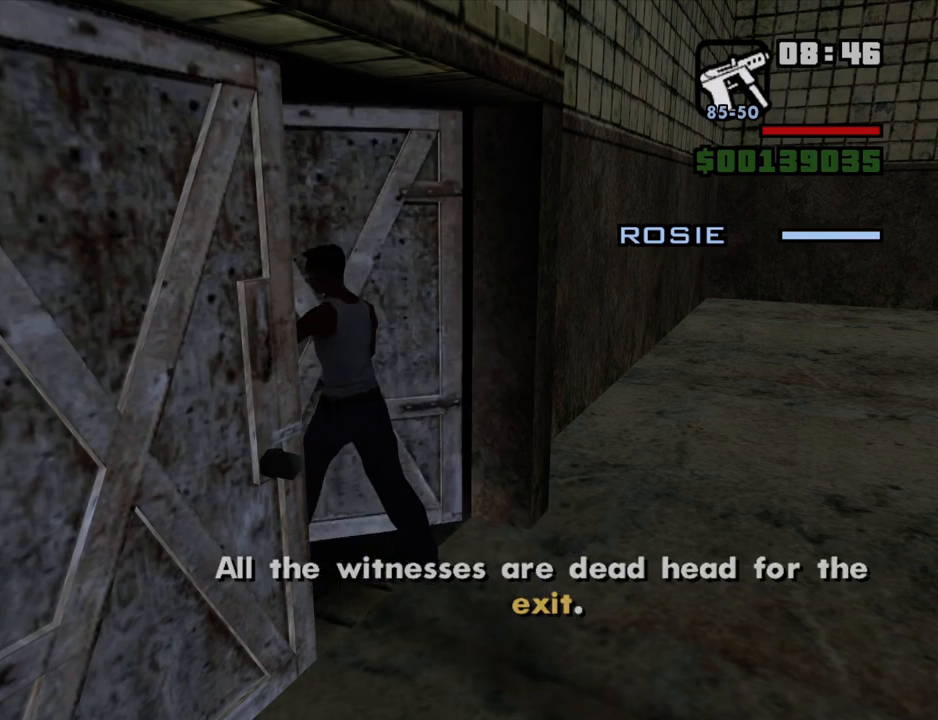
{"keys": [], "mouse": [], "events": [[34, "space", "down"], [67, "a", "down"], [67, "d", "up"], [117, "space", "up"], [167, "a", "up"], [217, "d", "down"], [267, "d", "up"], [300, "a", "down"], [350, "w", "down"], [400, "a", "up"], [400, "w", "up"], [450, "f", "down"], [500, "f", "up"]]}
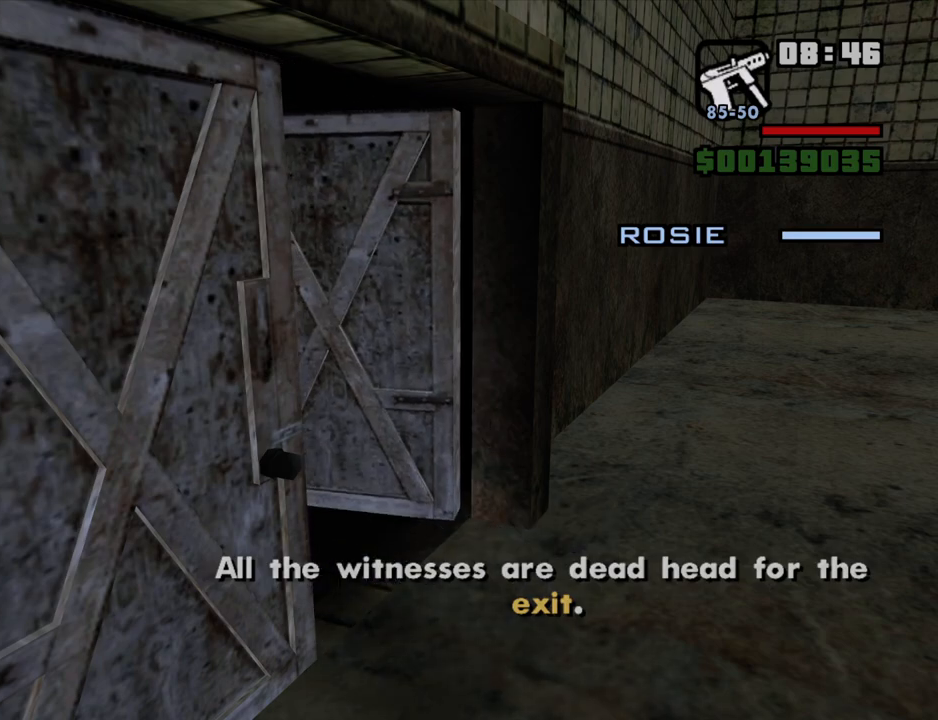
{"keys": ["a", "w"], "mouse": [], "events": [[134, "f", "down"], [234, "a", "down"], [234, "f", "up"], [284, "w", "down"], [317, "a", "up"], [317, "f", "down"], [317, "w", "up"], [417, "f", "up"], [467, "a", "down"], [467, "w", "down"]]}
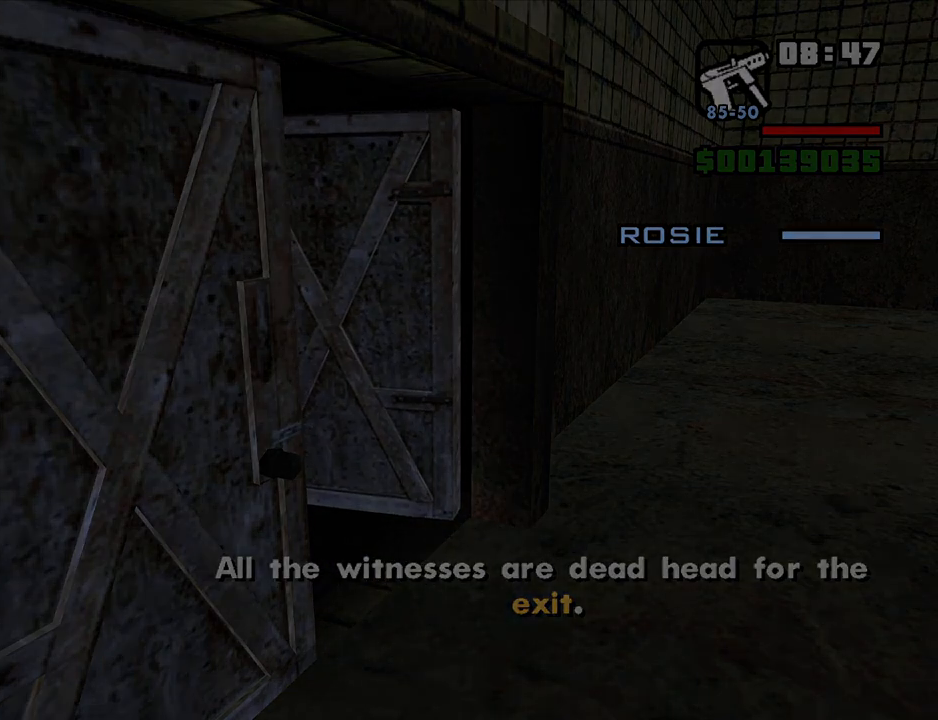
{"keys": ["f"], "mouse": [], "events": [[17, "a", "up"], [50, "f", "down"], [50, "w", "up"], [100, "space", "down"], [150, "f", "up"], [200, "space", "up"], [284, "f", "down"], [334, "f", "up"], [334, "space", "down"], [384, "space", "up"], [484, "f", "down"]]}
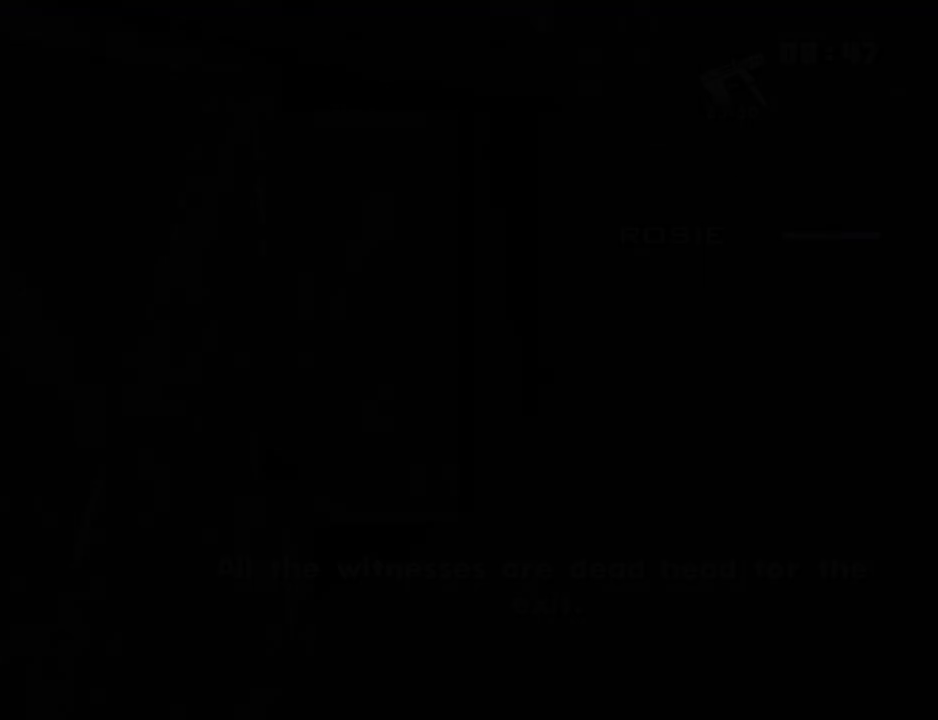
{"keys": [], "mouse": [], "events": [[17, "space", "down"], [67, "a", "down"], [67, "f", "up"], [117, "space", "up"], [117, "w", "down"], [167, "a", "up"], [167, "w", "up"], [217, "f", "down"], [217, "space", "down"], [250, "f", "up"], [300, "a", "down"], [300, "space", "up"], [300, "w", "down"], [350, "a", "up"], [350, "w", "up"], [400, "f", "down"], [400, "space", "down"], [500, "f", "up"], [500, "space", "up"]]}
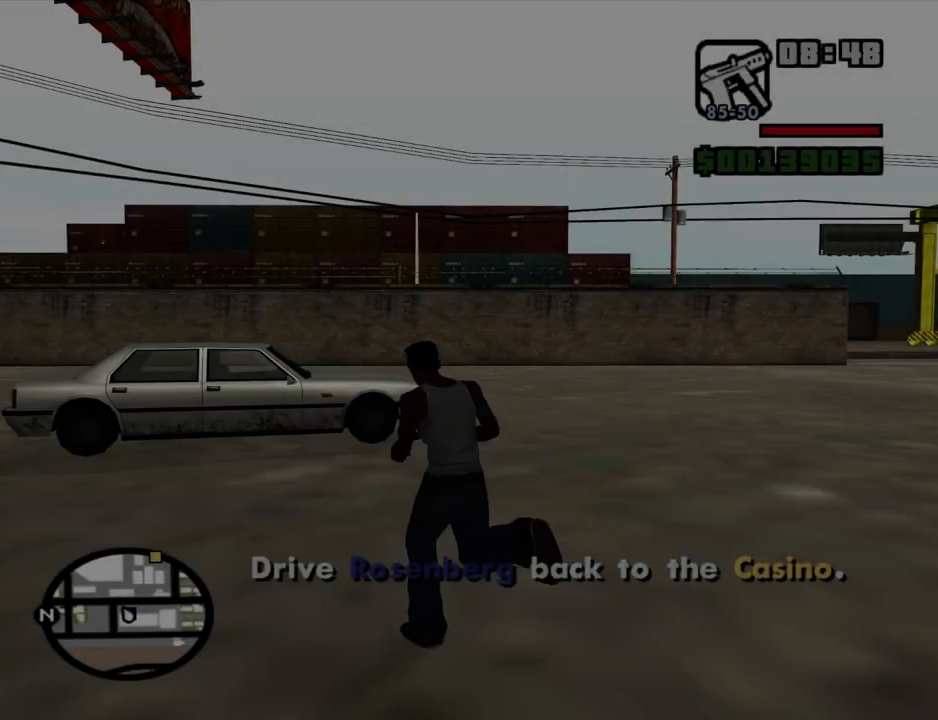
{"keys": ["f", "space"], "mouse": [], "events": [[134, "f", "down"], [134, "space", "down"], [184, "f", "up"], [184, "space", "up"], [267, "f", "down"], [317, "space", "down"], [367, "f", "up"], [367, "space", "up"], [467, "f", "down"], [467, "space", "down"]]}
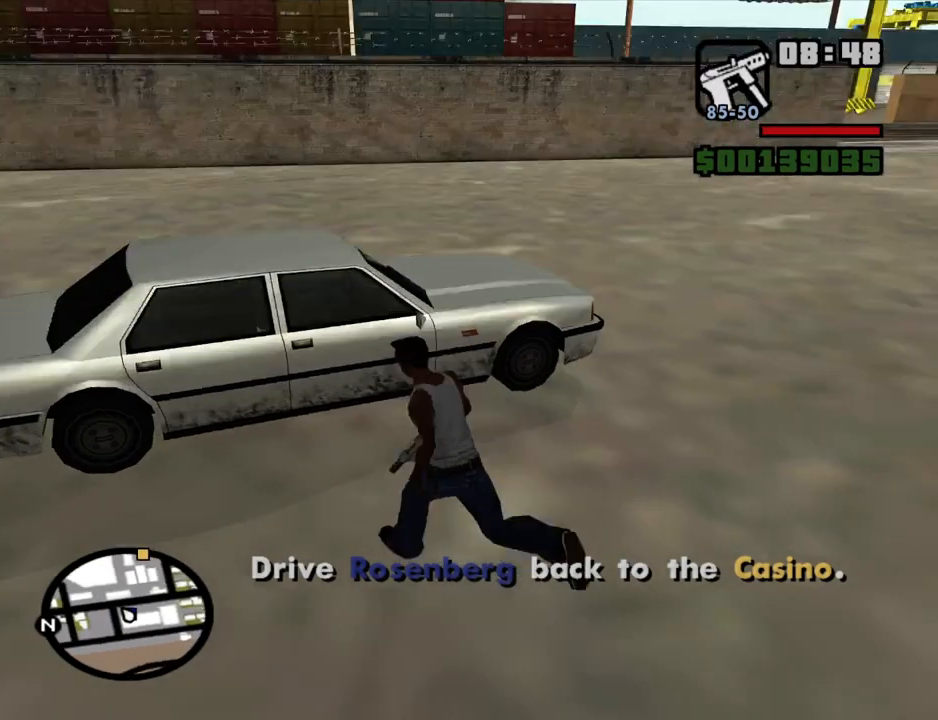
{"keys": [], "mouse": [], "events": [[17, "f", "up"], [17, "space", "up"], [100, "f", "down"], [100, "space", "down"], [150, "f", "up"], [150, "space", "up"], [250, "f", "down"], [250, "space", "down"], [284, "f", "up"], [284, "space", "up"]]}
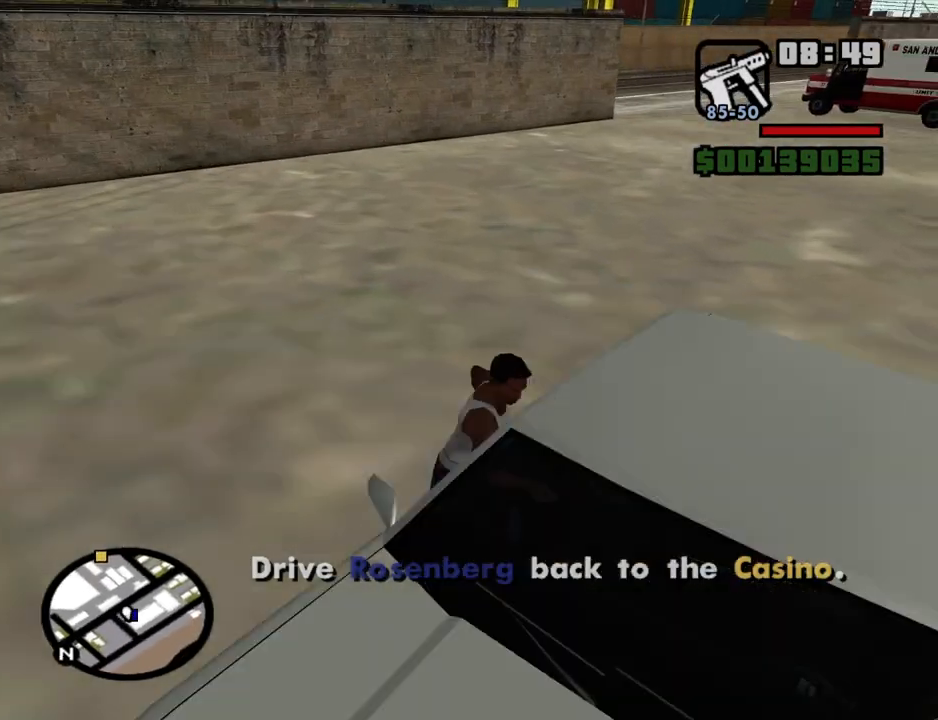
{"keys": [], "mouse": [], "events": []}
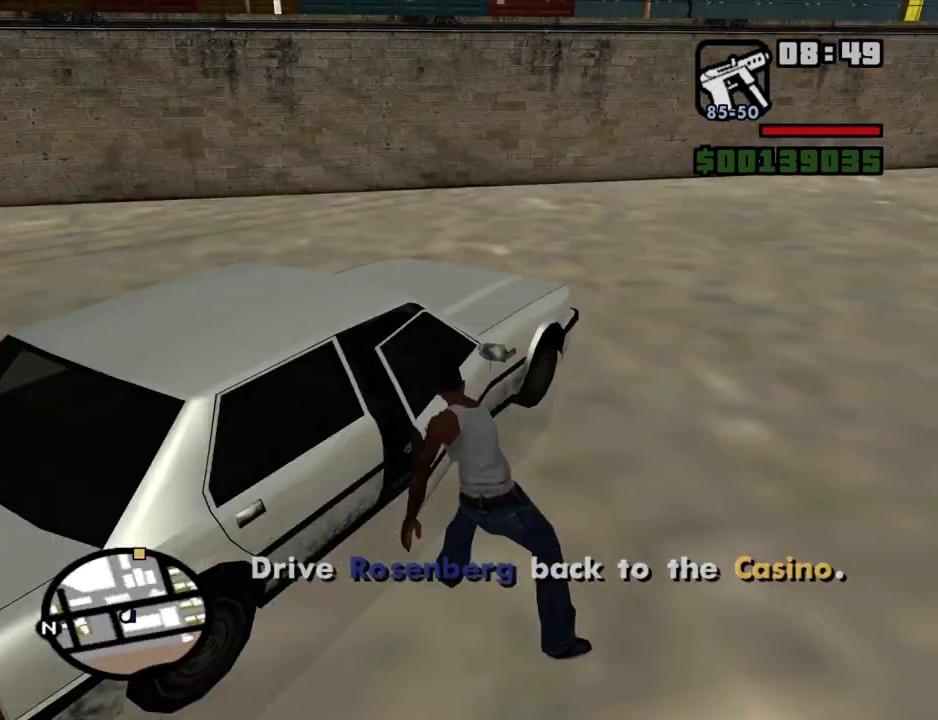
{"keys": [], "mouse": [], "events": []}
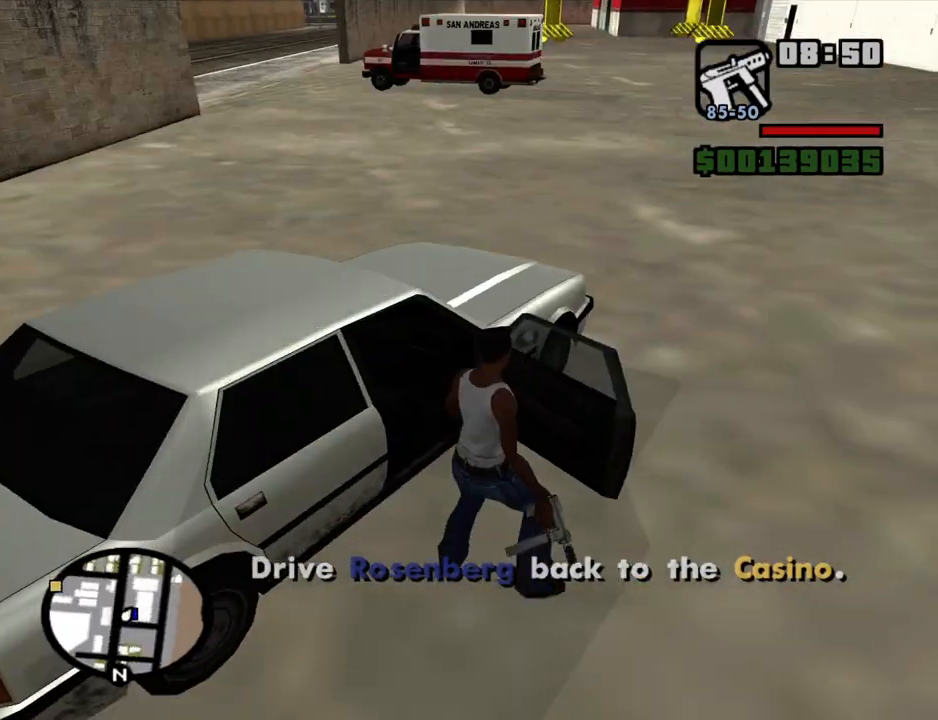
{"keys": [], "mouse": [], "events": []}
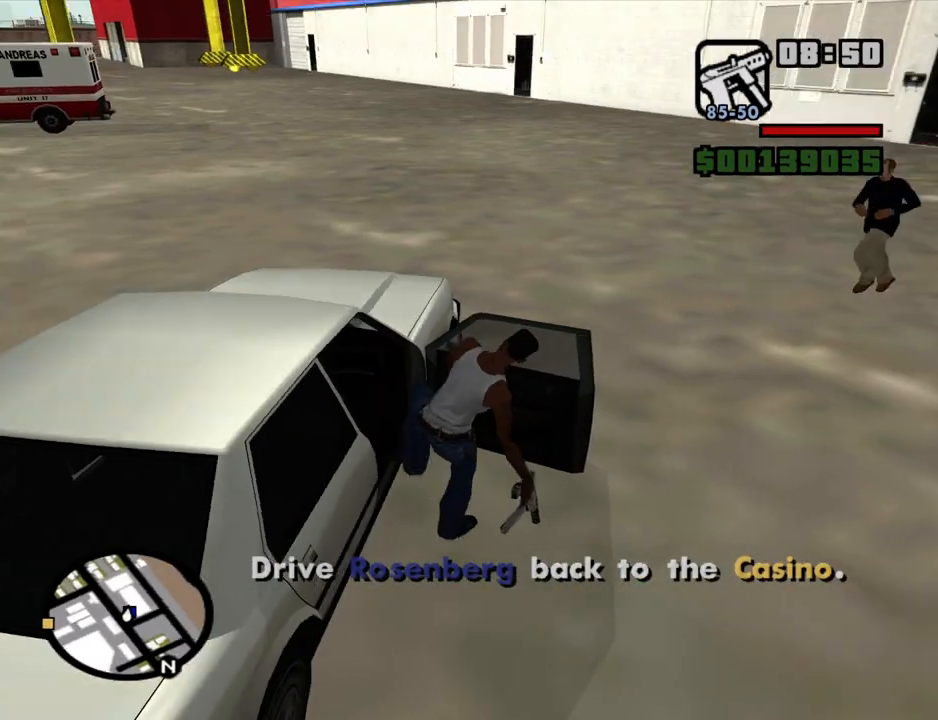
{"keys": ["6", "shift", "w"], "mouse": [], "events": [[267, "shift", "down"], [267, "w", "down"], [300, "6", "down"]]}
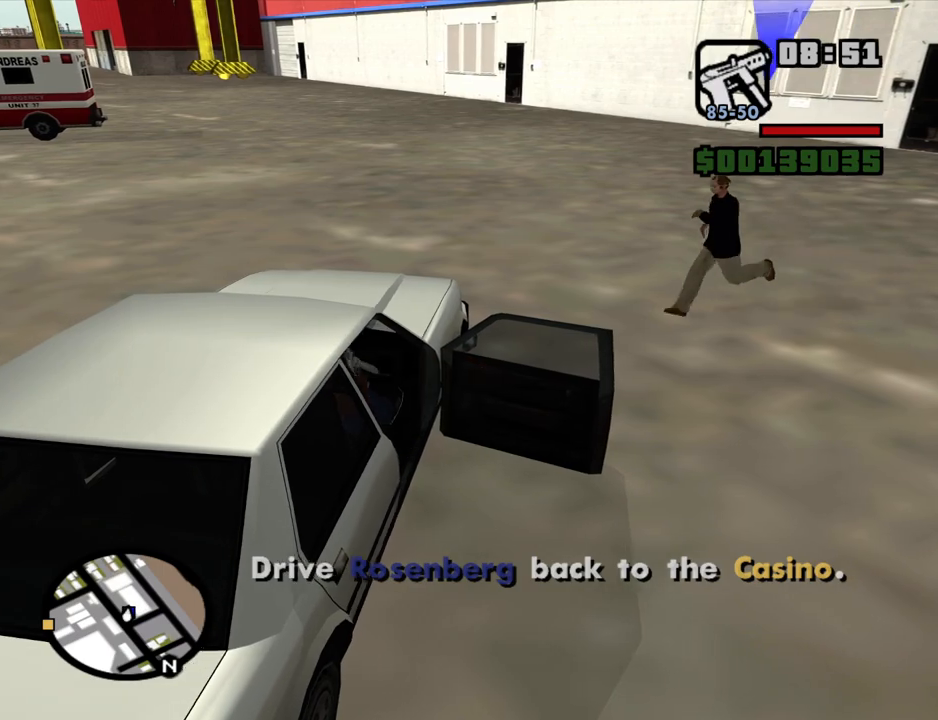
{"keys": ["6", "s", "shift", "space", "w"], "mouse": [], "events": [[34, "space", "down"], [134, "s", "down"]]}
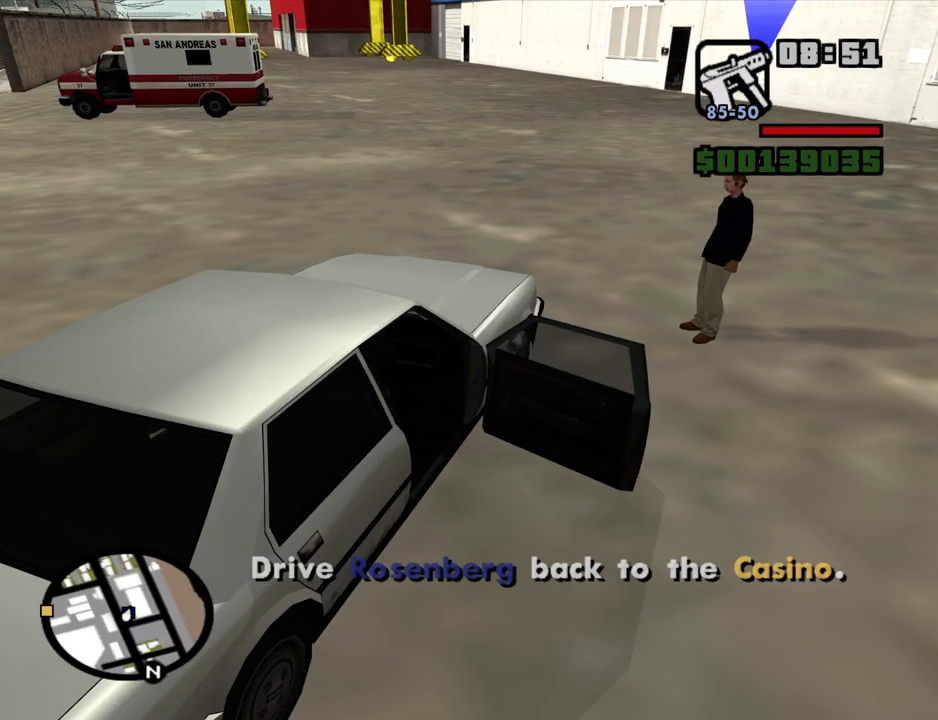
{"keys": ["6", "s", "shift", "space", "w"], "mouse": [], "events": []}